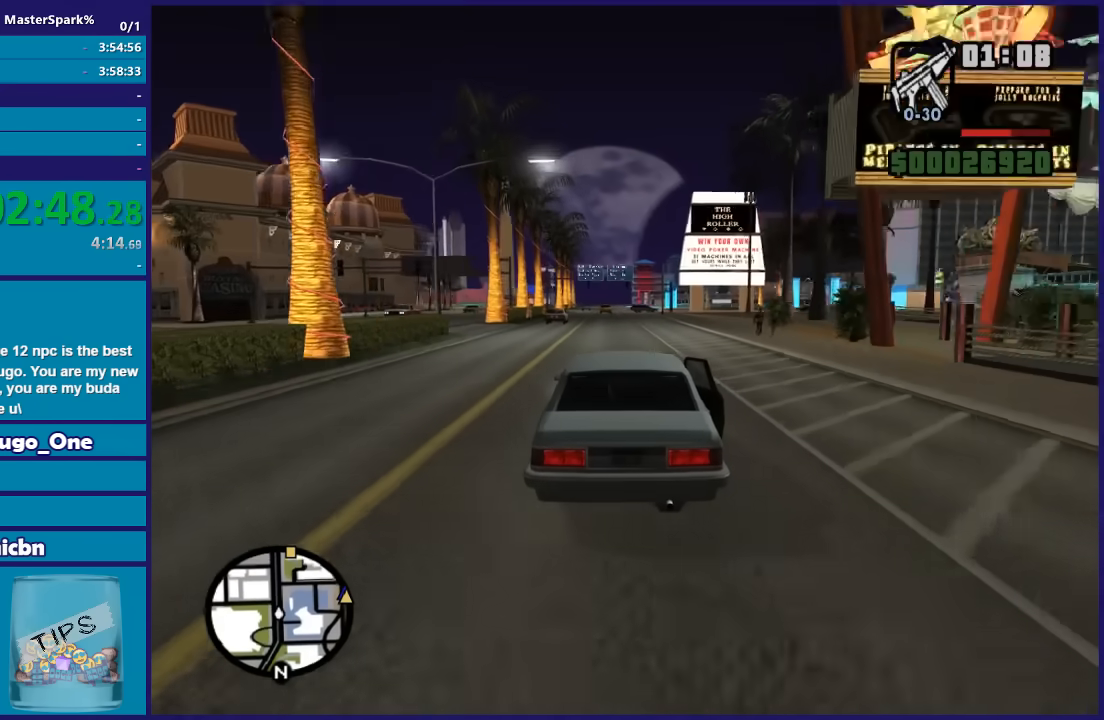
Gameplay with a controller (Xbox layout); each line is a JSON object with the inputs held at the frame after it. "events" lists button and stick changes between this image and that frame as [ms after this image, input, new state], when the widget could be followed in between.
{"buttons": ["R2"], "left_stick": "center", "right_stick": "center", "events": []}
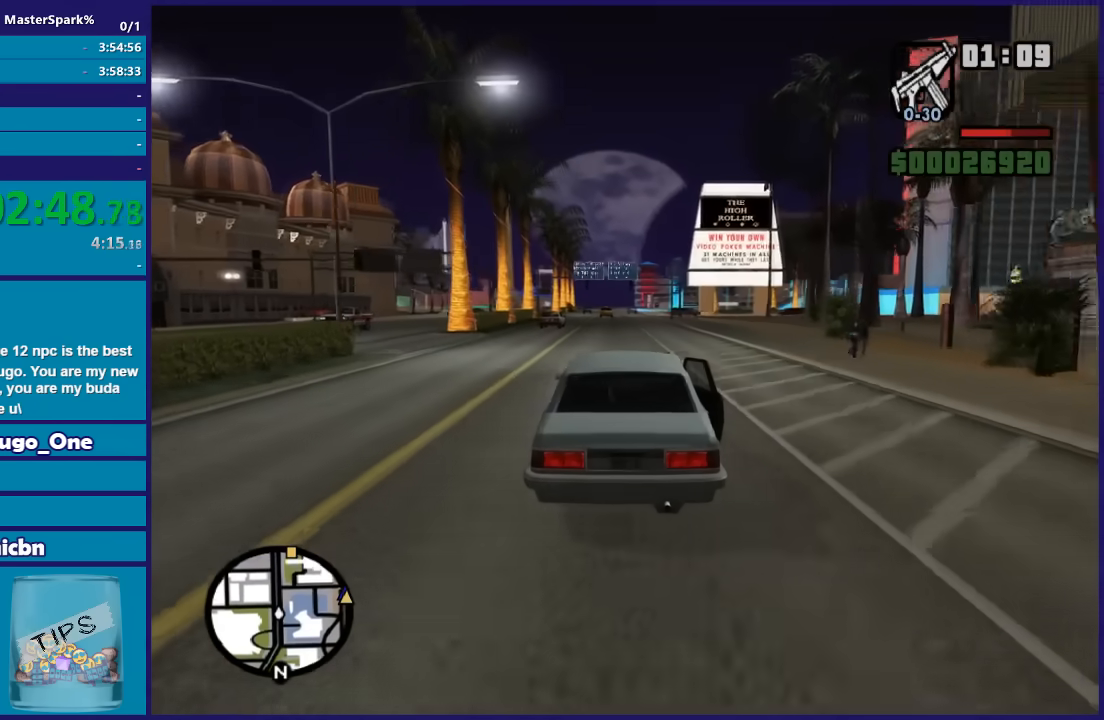
{"buttons": ["R2"], "left_stick": "center", "right_stick": "center", "events": [[67, "left_stick", "left"], [200, "left_stick", "center"], [267, "left_stick", "right"], [401, "left_stick", "center"]]}
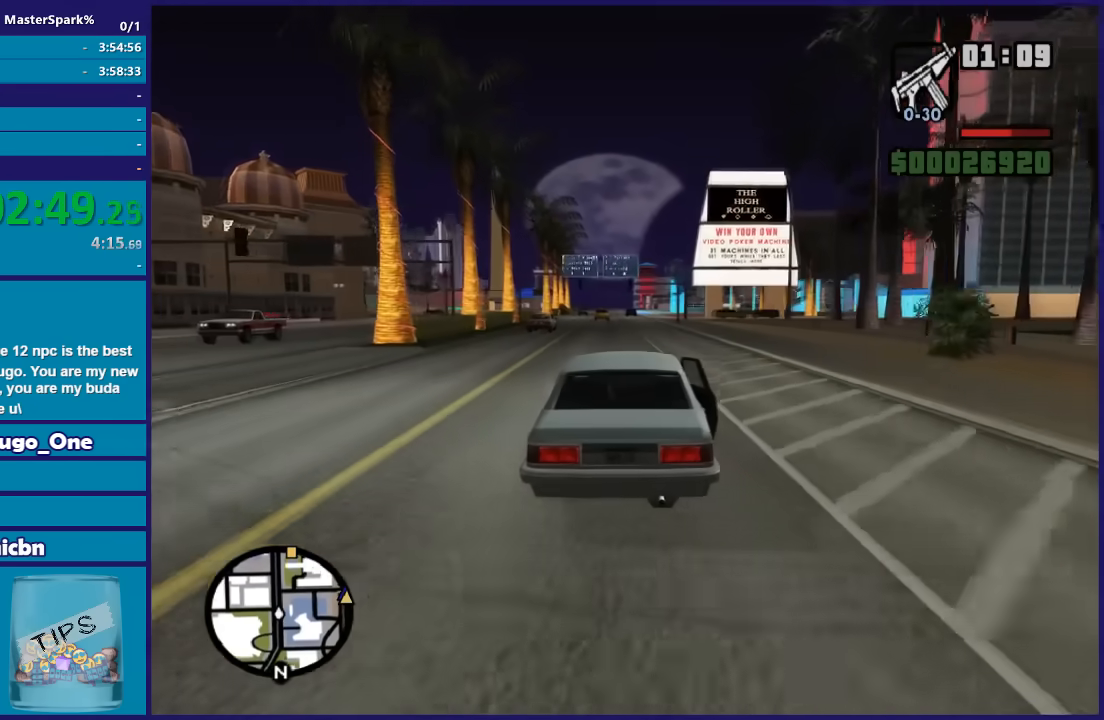
{"buttons": ["R2"], "left_stick": "center", "right_stick": "center", "events": [[34, "left_stick", "left"], [200, "left_stick", "center"]]}
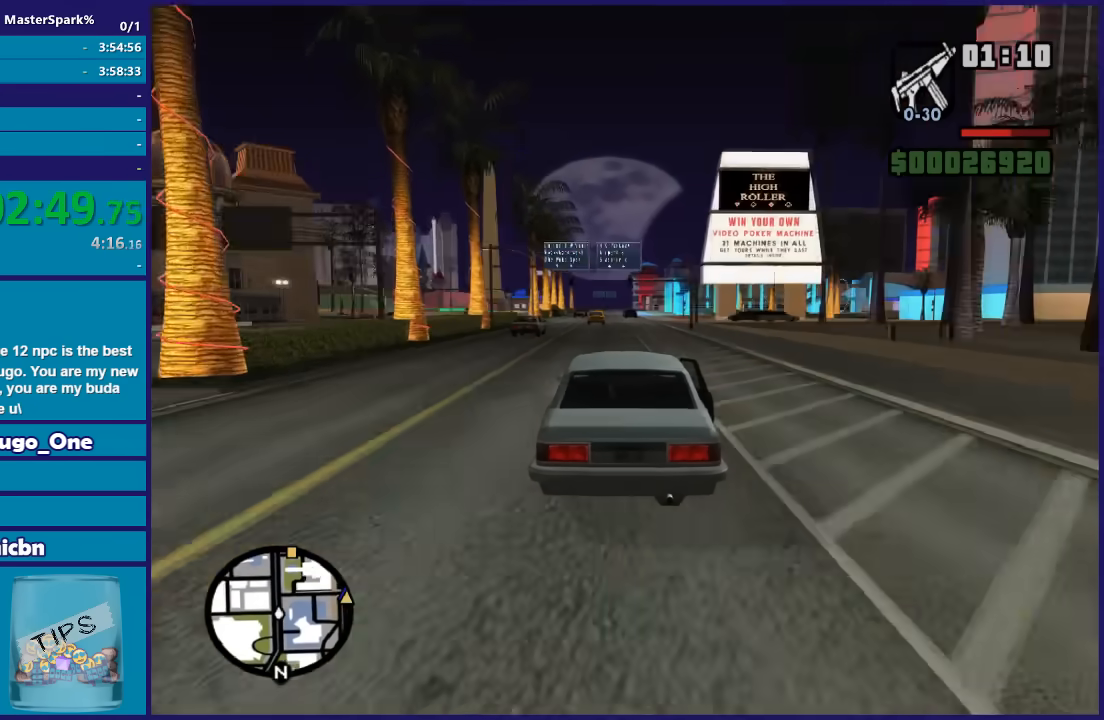
{"buttons": ["R2"], "left_stick": "center", "right_stick": "center", "events": [[133, "right_stick", "up-right"], [367, "right_stick", "center"]]}
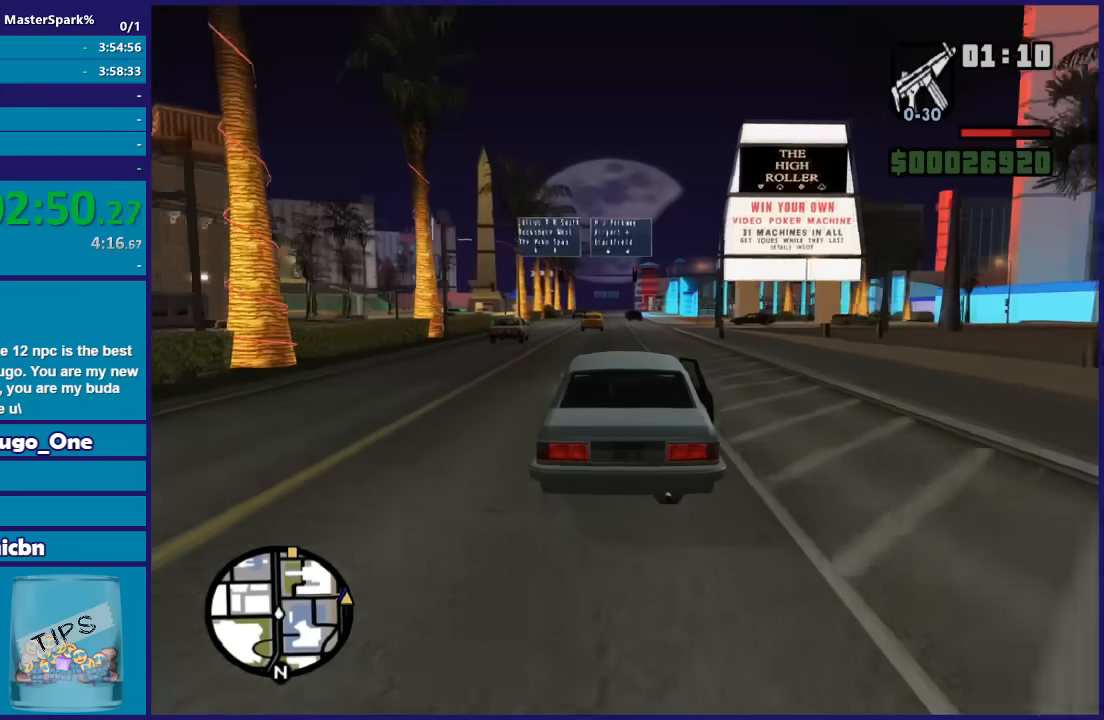
{"buttons": ["R2"], "left_stick": "center", "right_stick": "center", "events": [[267, "left_stick", "right"], [367, "left_stick", "center"]]}